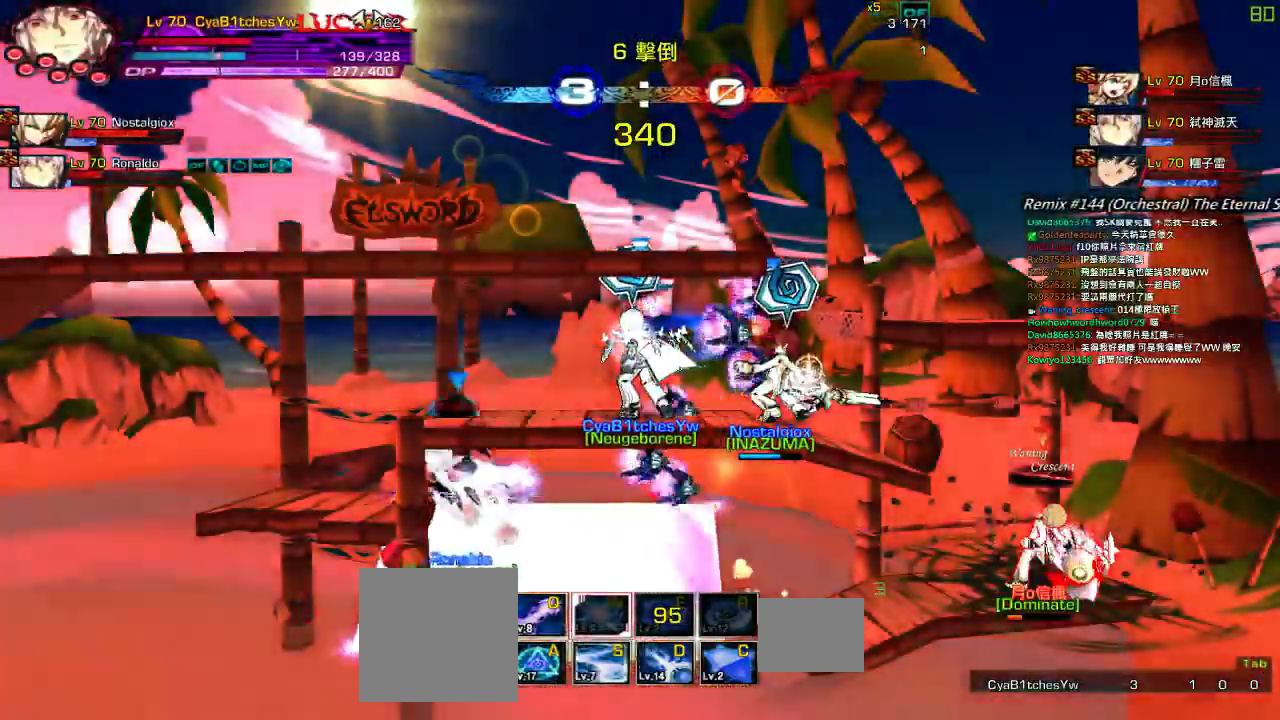
Gameplay with keyboard; each line is a JSON object with the keys held at the frame after it. "events" lists presses ("down") and releases ("up") of "a", "c", "ctrl", "d", "down", "e", "left", "q", "r", "right", "s", "space", "up", "w", "x" and "z" between this image and that frame as [ms after this image, input, new state], when the widget could be followed in between. No other keys are recorded. Mouse input is not recorded.
{"keys": ["ctrl", "left"], "events": [[67, "left", "down"], [434, "ctrl", "down"]]}
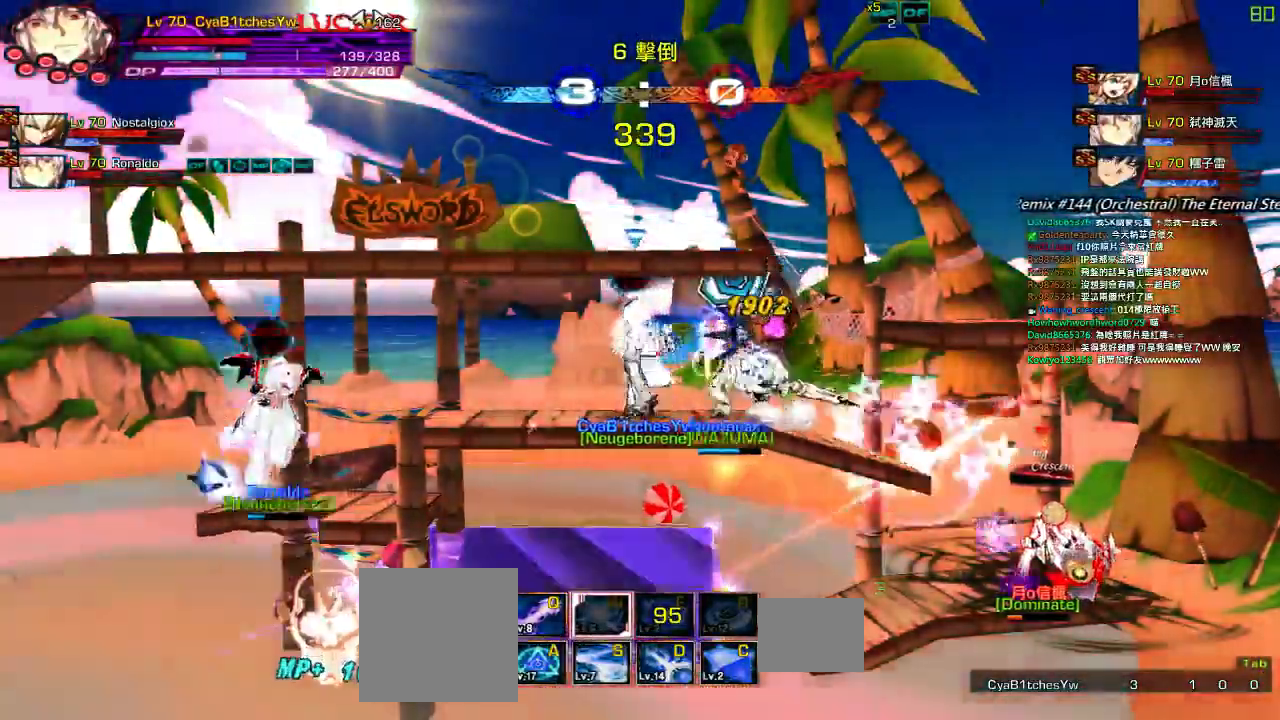
{"keys": ["up"], "events": [[34, "ctrl", "up"], [134, "ctrl", "down"], [200, "ctrl", "up"], [300, "ctrl", "down"], [367, "ctrl", "up"], [400, "left", "up"], [500, "up", "down"]]}
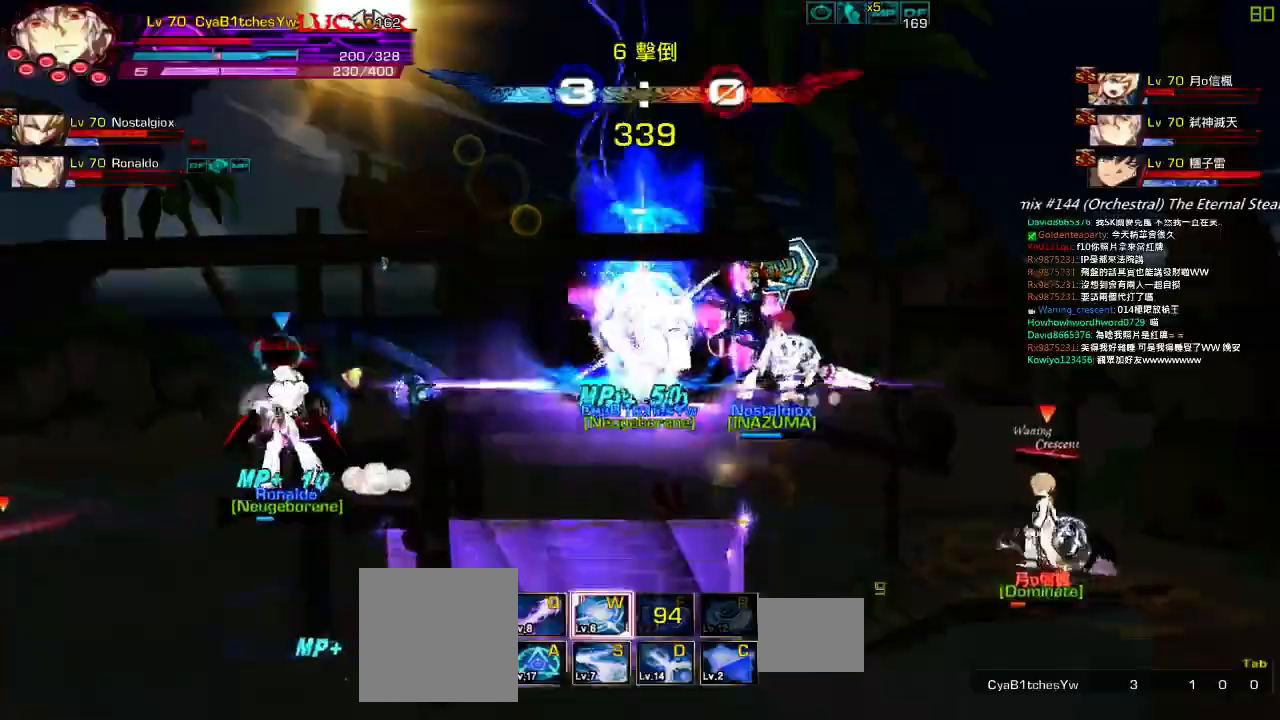
{"keys": ["left"], "events": [[67, "left", "down"], [100, "up", "up"], [134, "left", "up"], [200, "left", "down"], [234, "up", "down"], [367, "up", "up"]]}
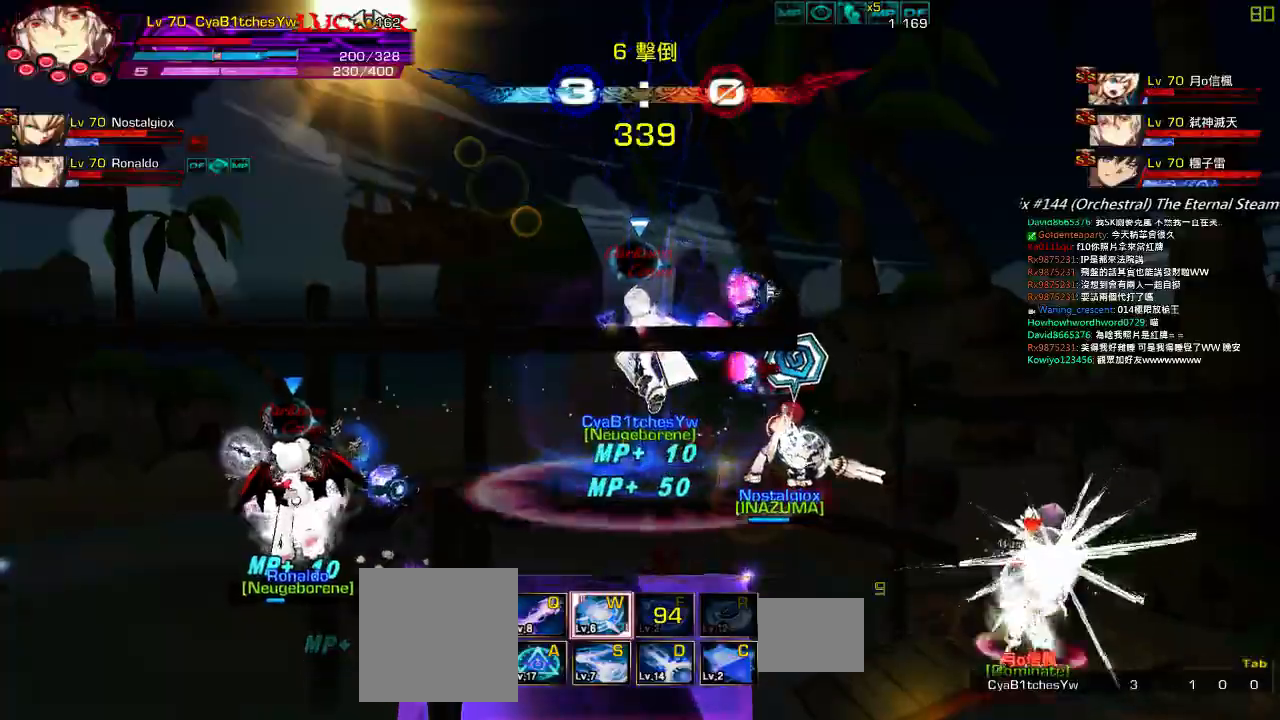
{"keys": [], "events": [[200, "left", "up"]]}
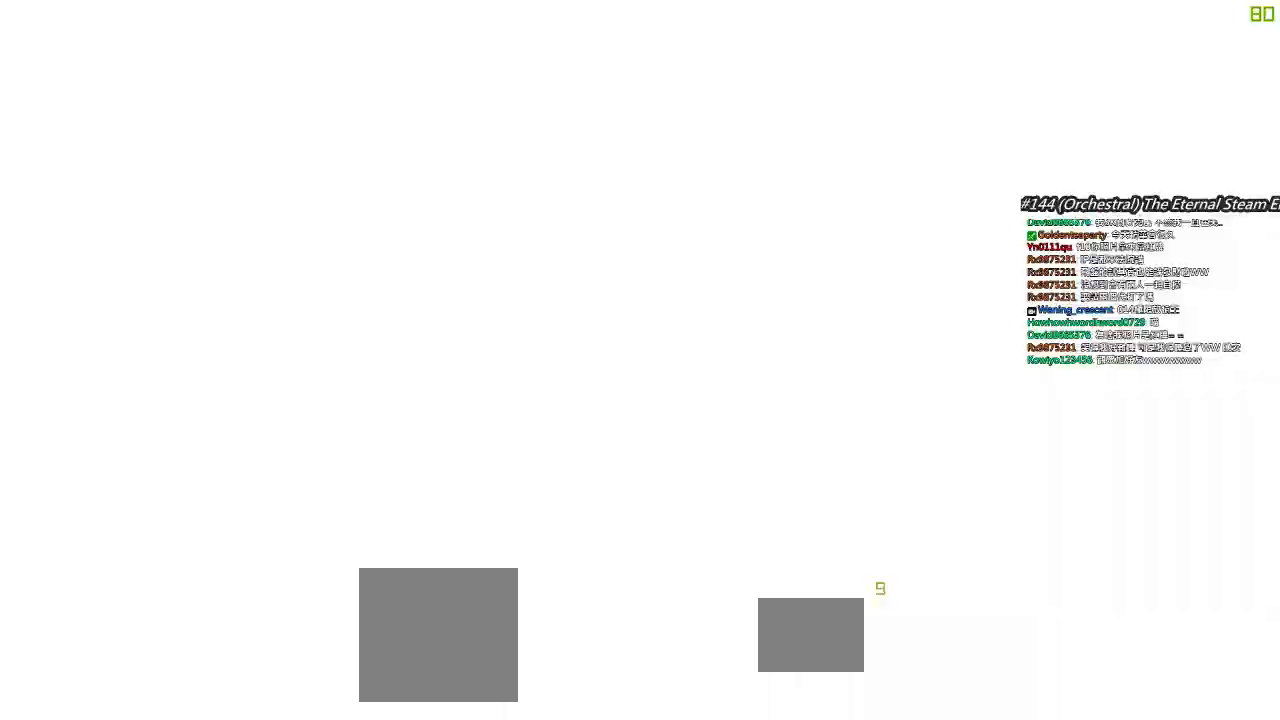
{"keys": [], "events": []}
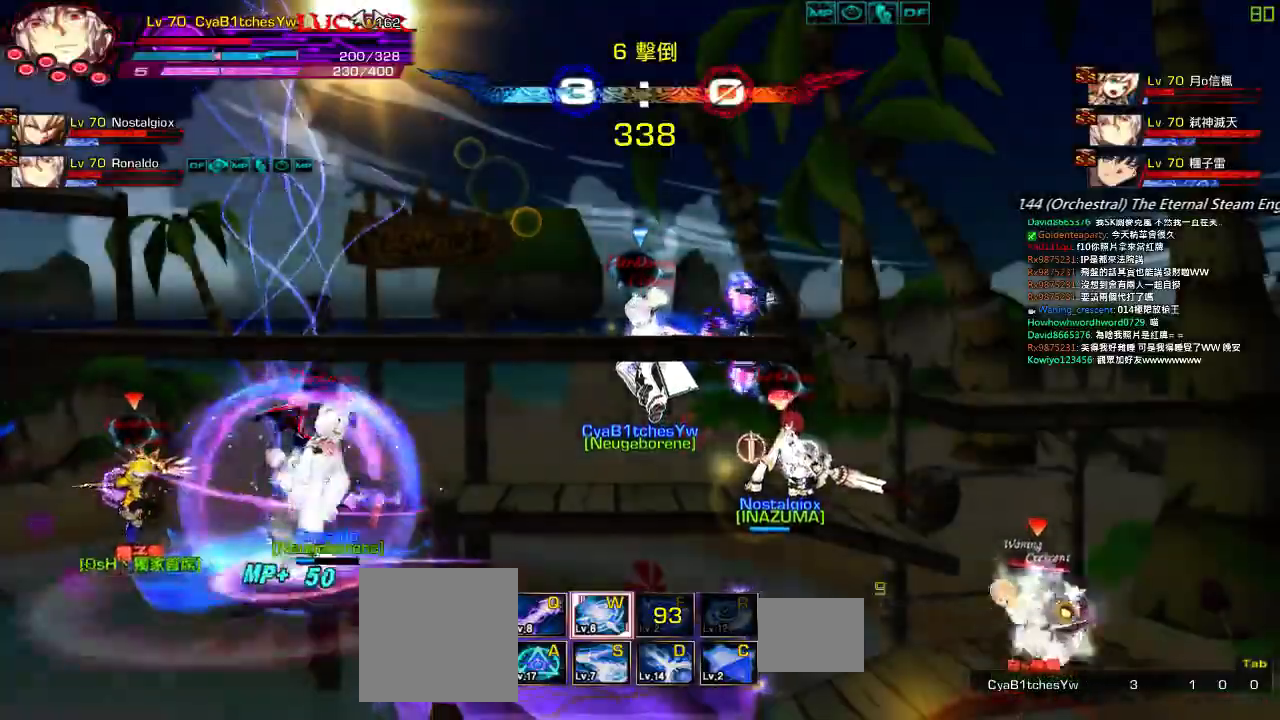
{"keys": [], "events": [[17, "left", "down"], [117, "left", "up"], [150, "left", "down"], [217, "up", "down"], [384, "up", "up"], [450, "left", "up"]]}
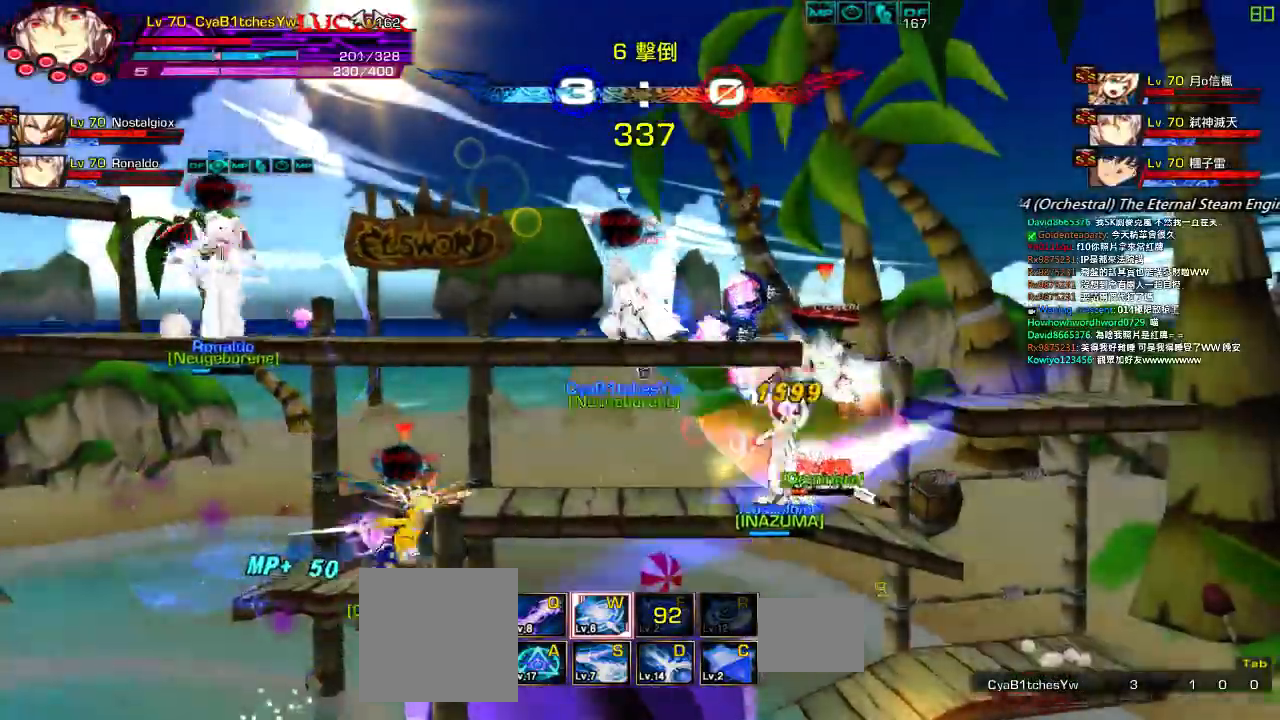
{"keys": ["left"], "events": [[17, "left", "down"], [84, "left", "up"], [117, "left", "down"], [150, "up", "down"], [484, "up", "up"]]}
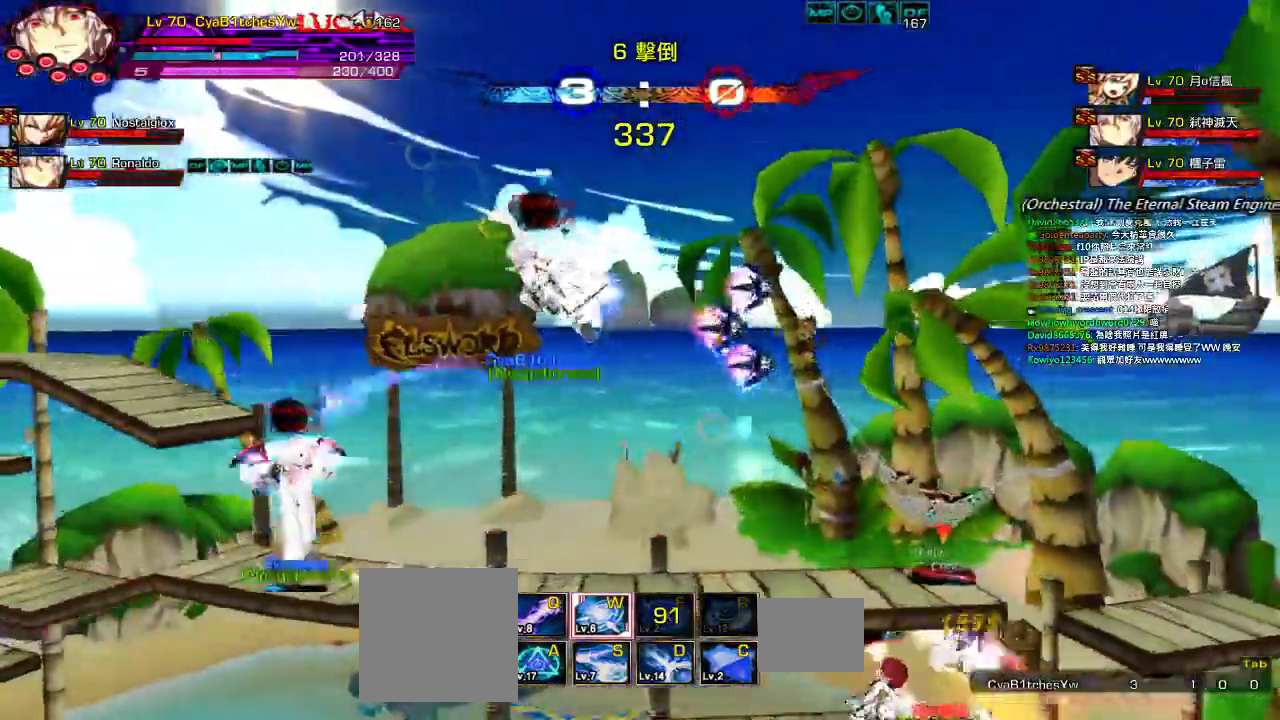
{"keys": ["left", "up"], "events": [[317, "q", "down"], [350, "up", "down"], [384, "q", "up"], [450, "up", "up"], [500, "up", "down"]]}
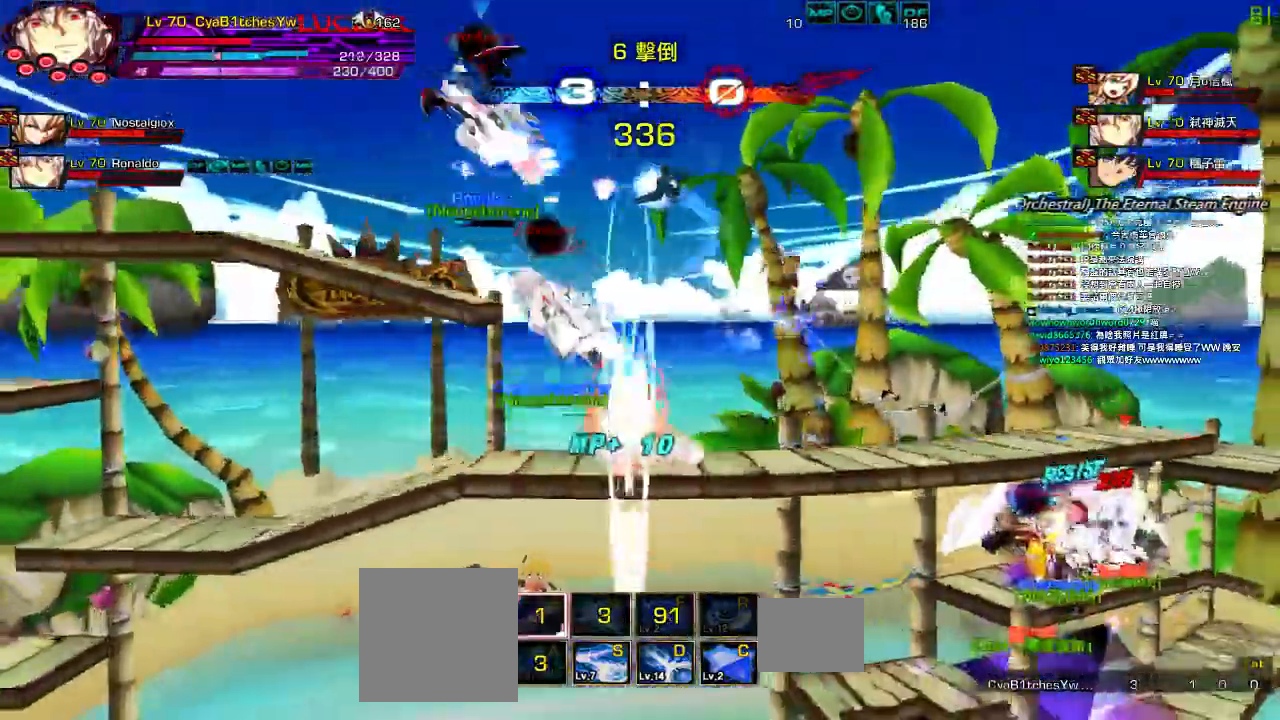
{"keys": []}
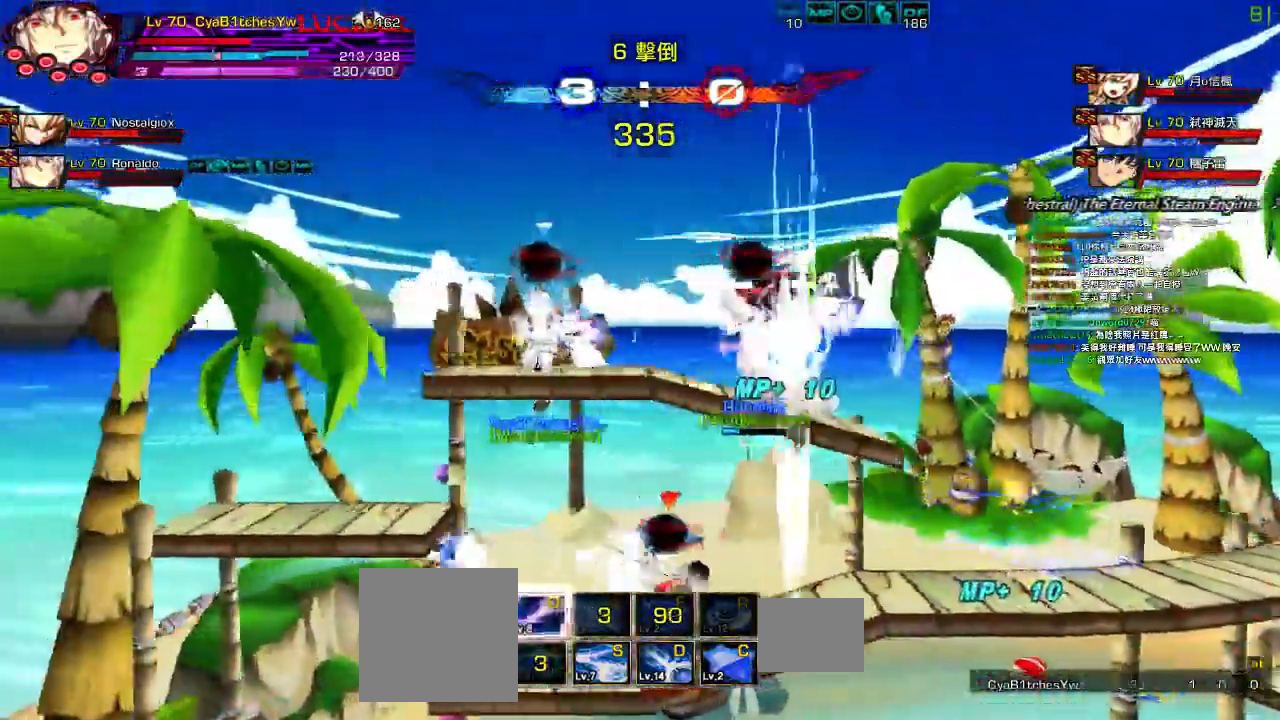
{"keys": ["left", "up"]}
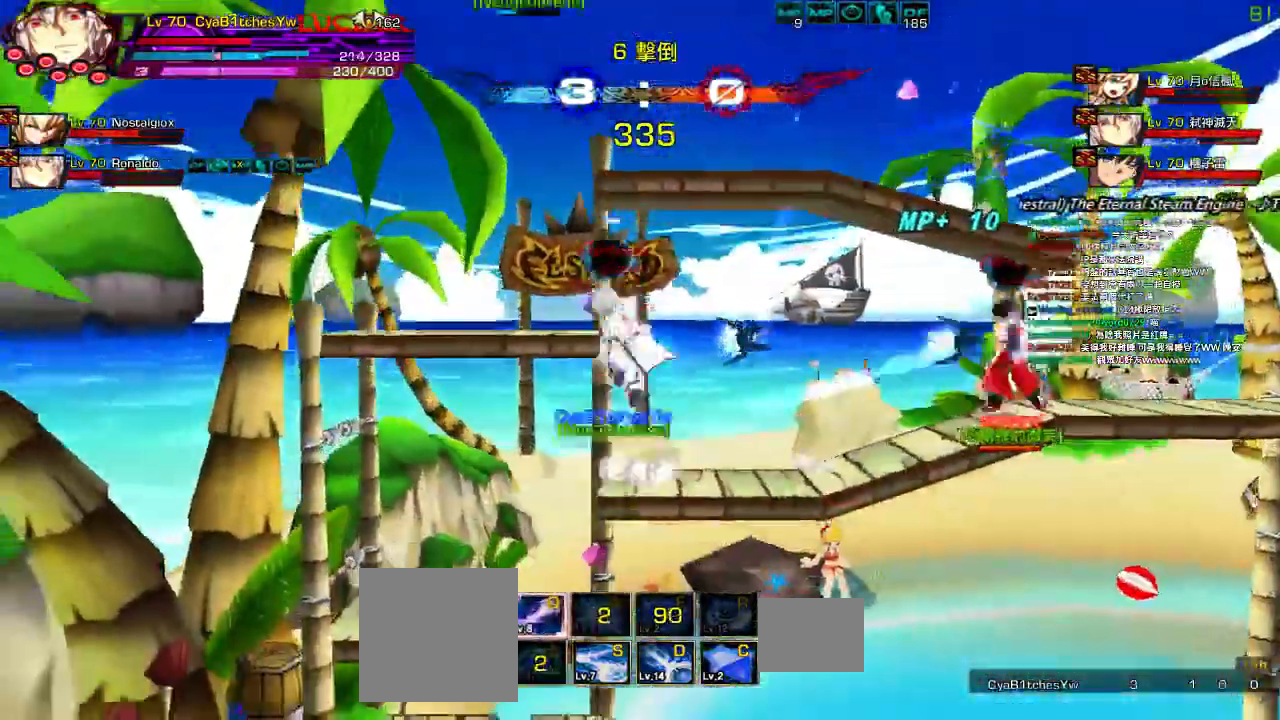
{"keys": ["left", "up"], "events": [[67, "left", "up"], [67, "up", "up"], [167, "down", "down"], [200, "right", "down"], [317, "down", "up"], [334, "up", "down"], [367, "down", "down"], [417, "left", "down"], [467, "right", "up"], [500, "down", "up"]]}